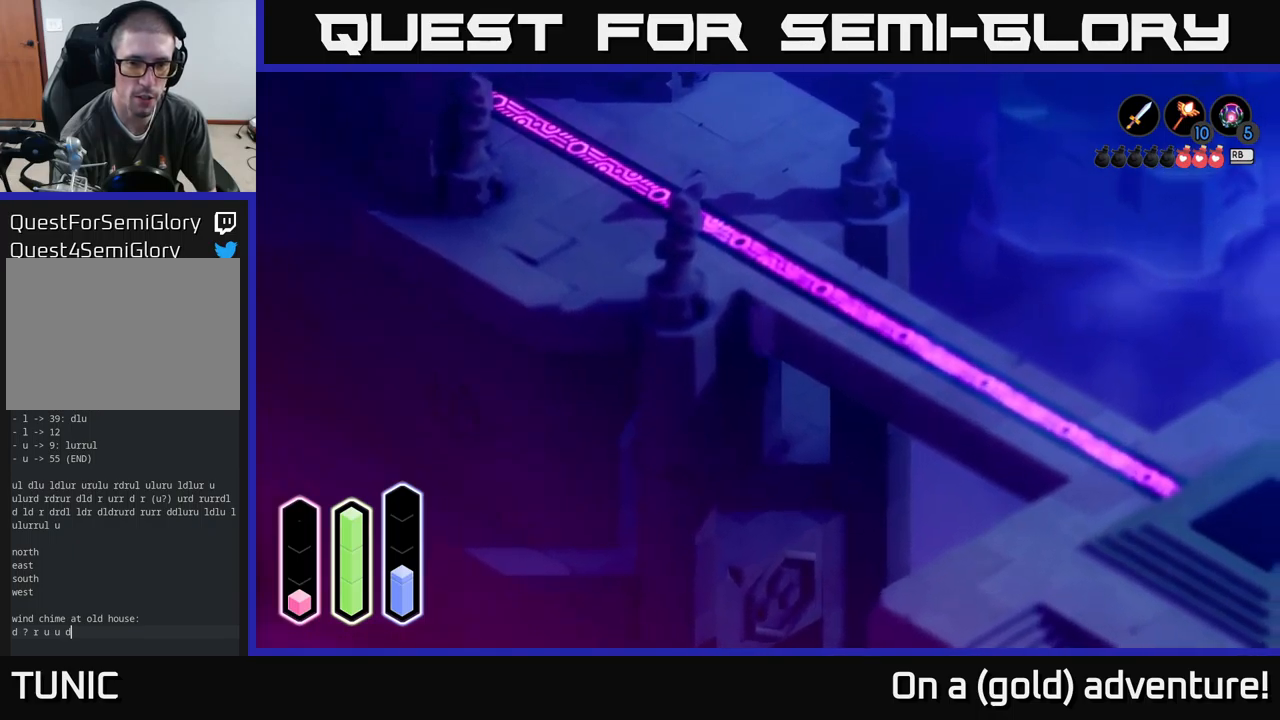
Gameplay with a controller (Xbox layout); each line is a JSON object with the inputs held at the frame after it. "events" lists button and stick changes between this image and that frame as [ms after this image, input, new state], when the widget could be followed in between.
{"buttons": ["A"], "left_stick": "center", "right_stick": "center", "events": [[284, "left_stick", "center"], [317, "A", "down"]]}
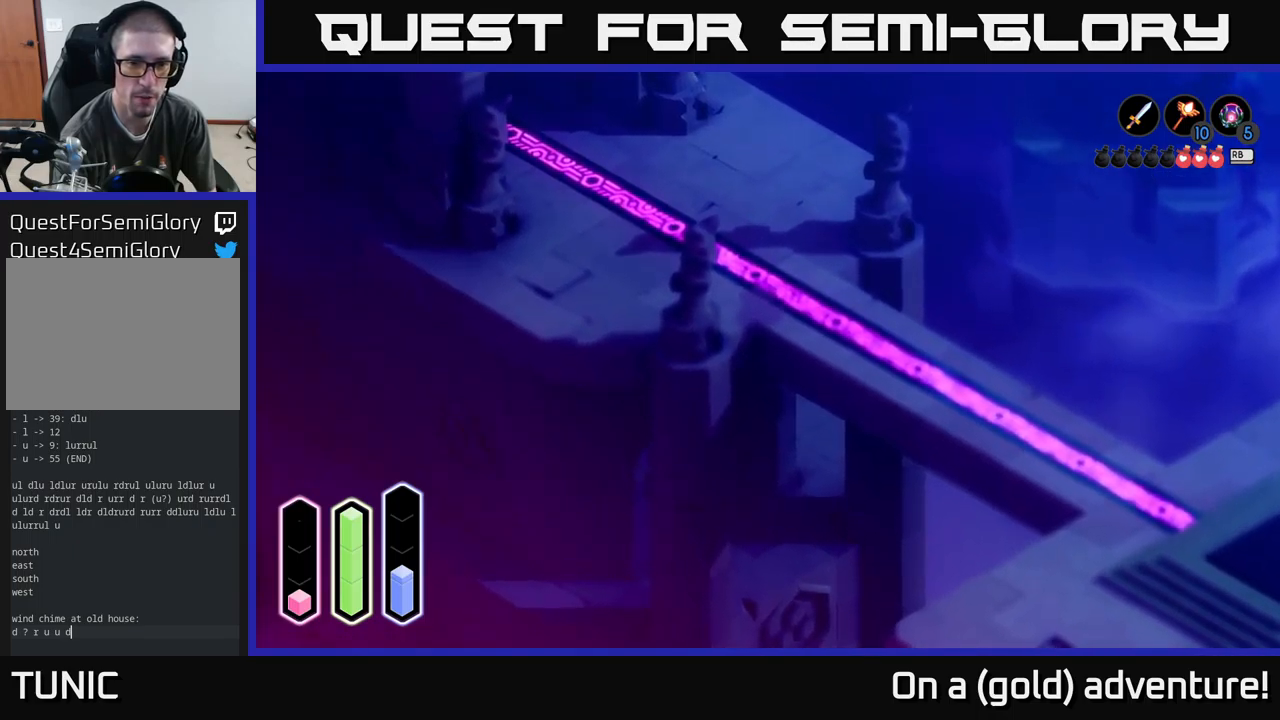
{"buttons": [], "left_stick": "down", "right_stick": "center", "events": [[84, "A", "up"], [250, "left_stick", "down"]]}
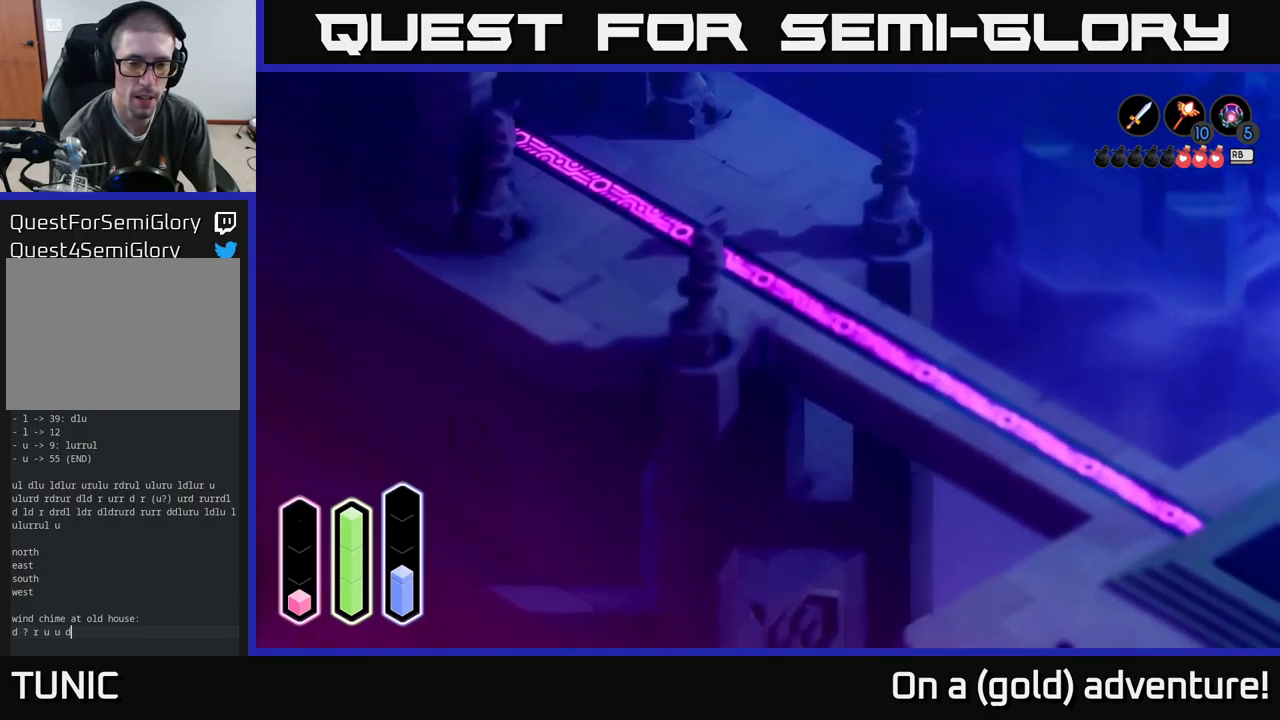
{"buttons": [], "left_stick": "up-left", "right_stick": "center", "events": [[400, "left_stick", "up-left"]]}
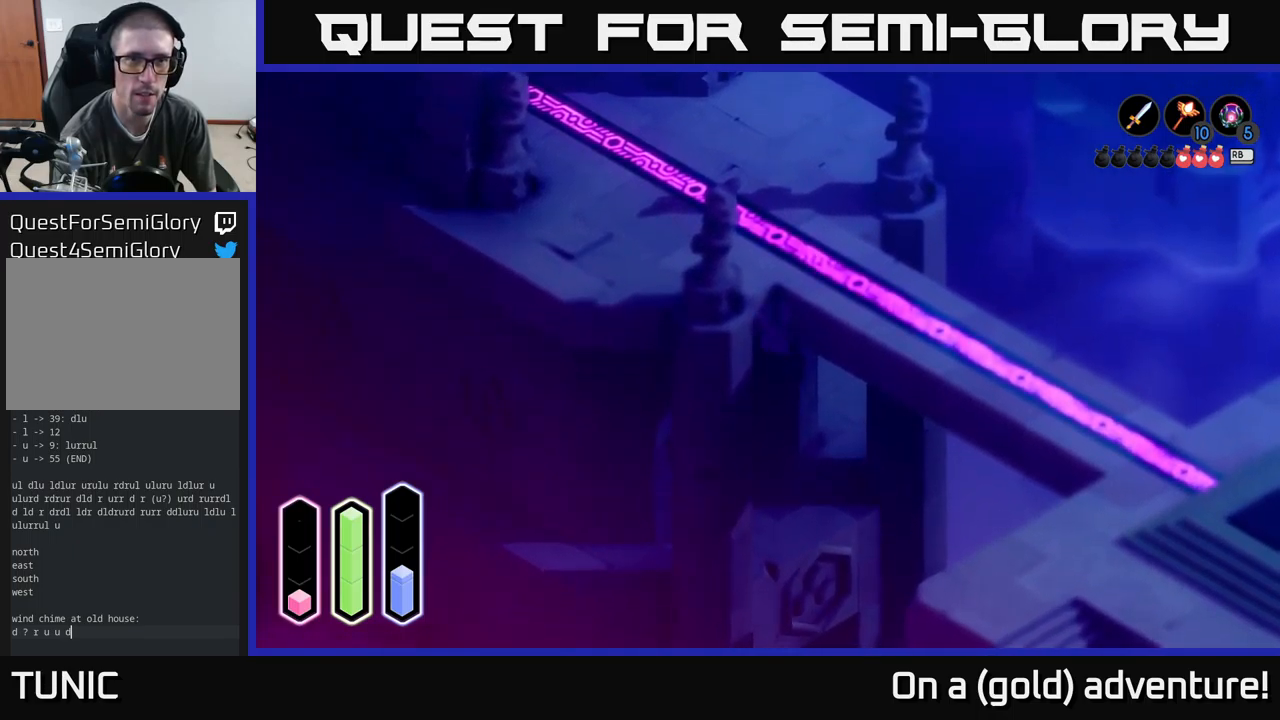
{"buttons": [], "left_stick": "down-left", "right_stick": "center", "events": [[300, "left_stick", "left"], [500, "left_stick", "down-left"]]}
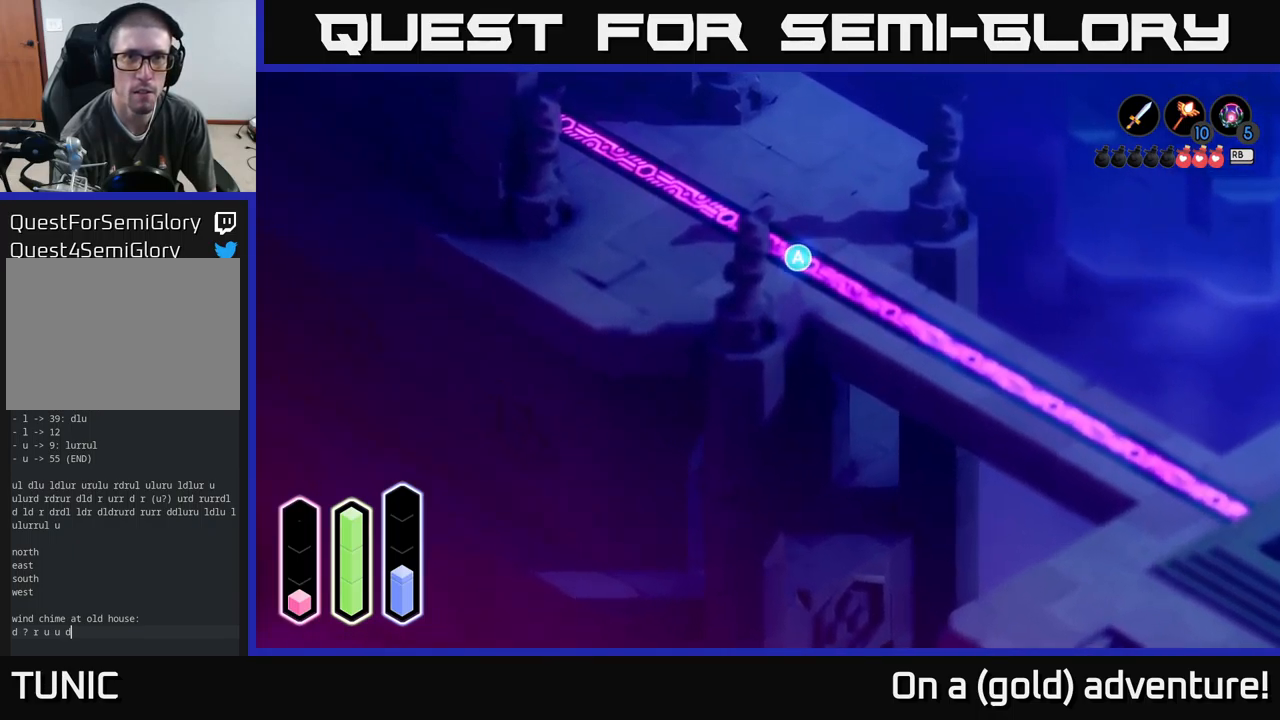
{"buttons": [], "left_stick": "down-left", "right_stick": "center", "events": [[100, "A", "down"], [317, "A", "up"], [334, "left_stick", "left"], [467, "left_stick", "down-left"]]}
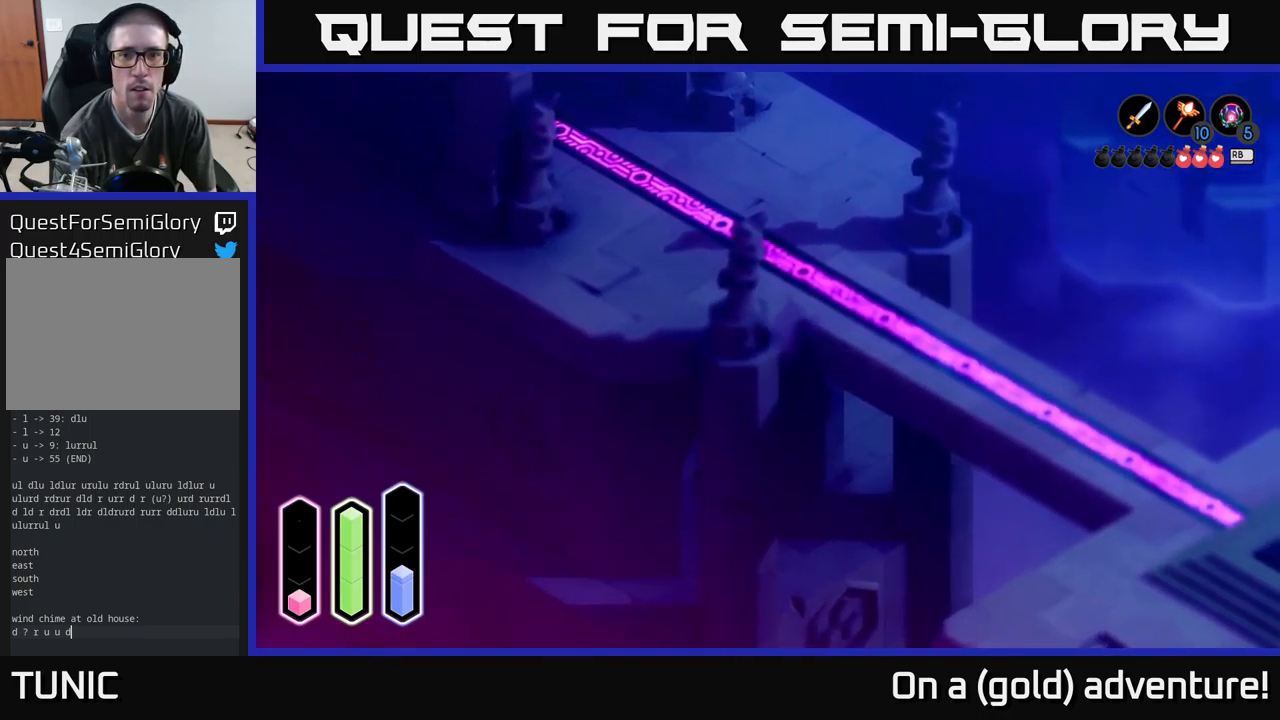
{"buttons": [], "left_stick": "down", "right_stick": "center", "events": [[84, "left_stick", "down"]]}
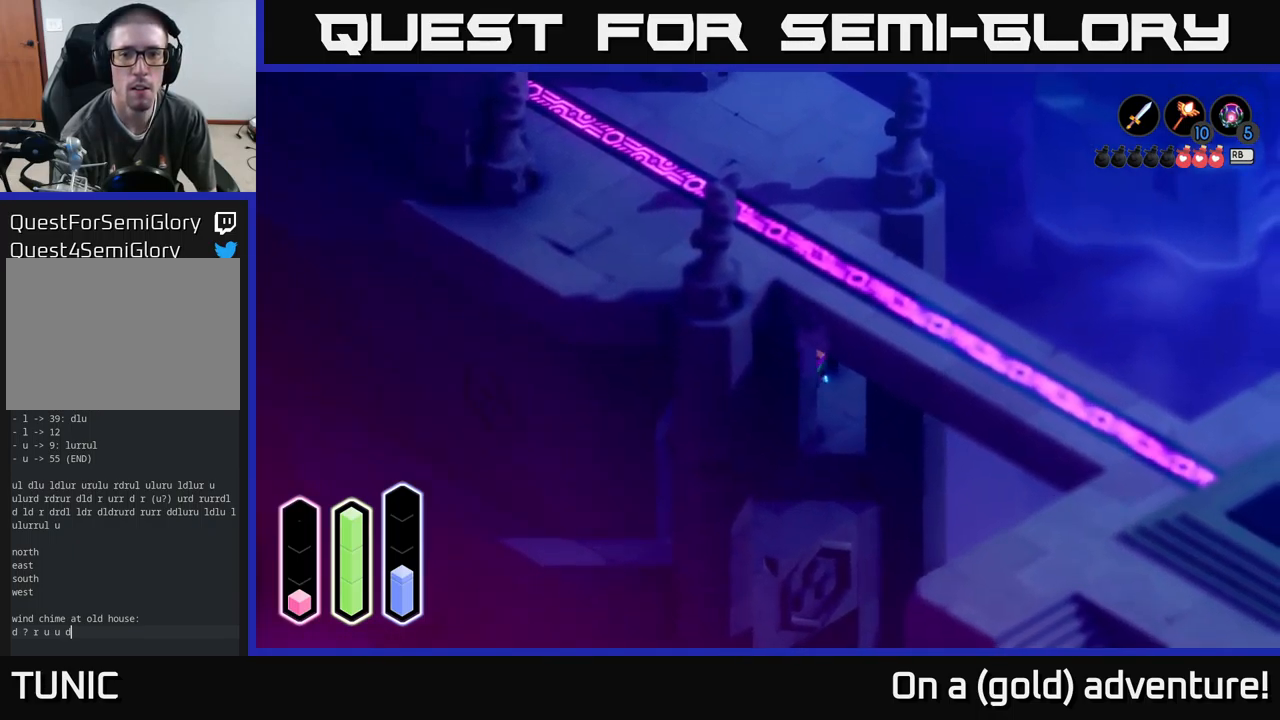
{"buttons": [], "left_stick": "down-left", "right_stick": "center", "events": [[284, "left_stick", "down-left"]]}
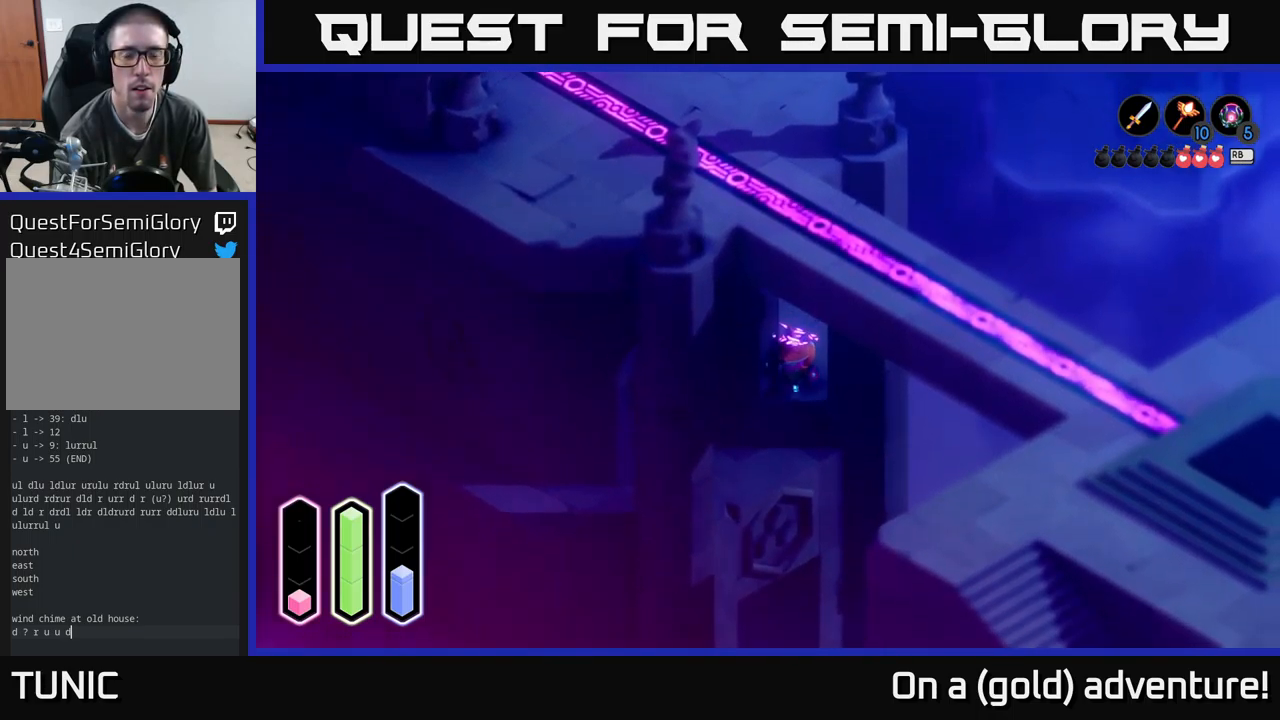
{"buttons": [], "left_stick": "up-right", "right_stick": "center", "events": [[200, "left_stick", "down-right"], [300, "left_stick", "up-right"]]}
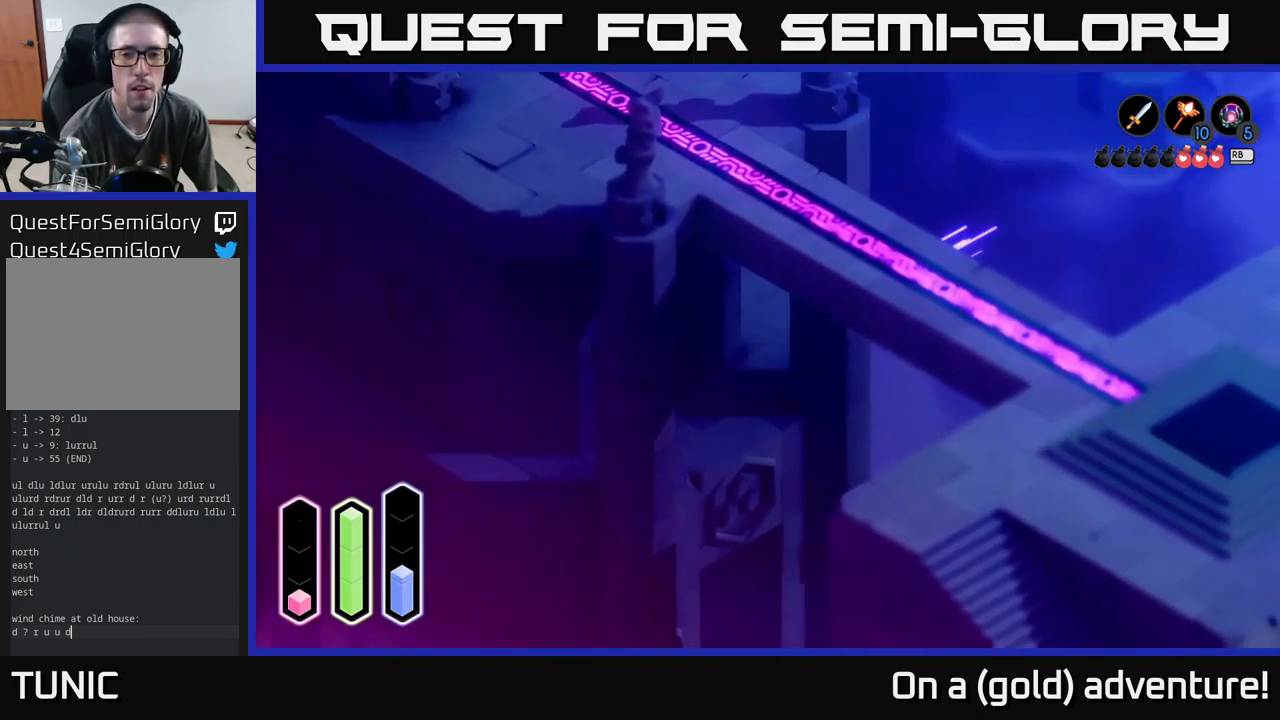
{"buttons": [], "left_stick": "up-right", "right_stick": "center", "events": [[17, "A", "down"], [267, "A", "up"]]}
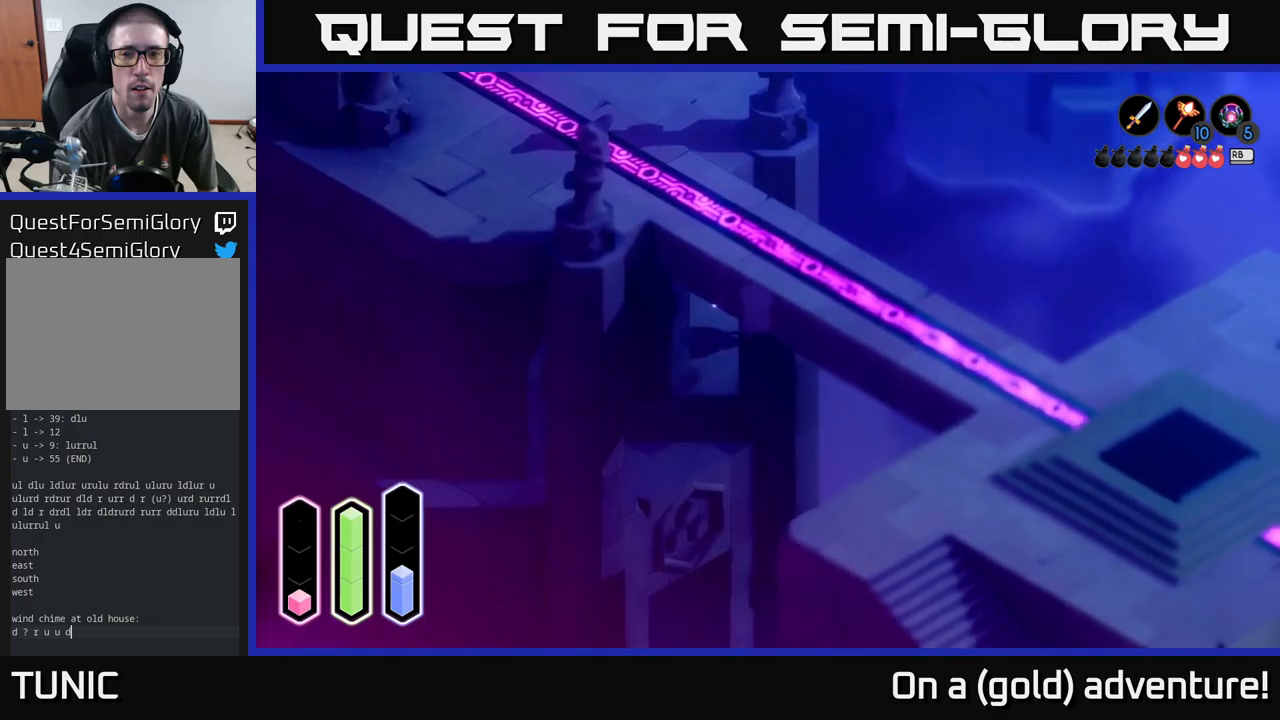
{"buttons": [], "left_stick": "up-right", "right_stick": "center", "events": [[83, "A", "down"], [250, "A", "up"]]}
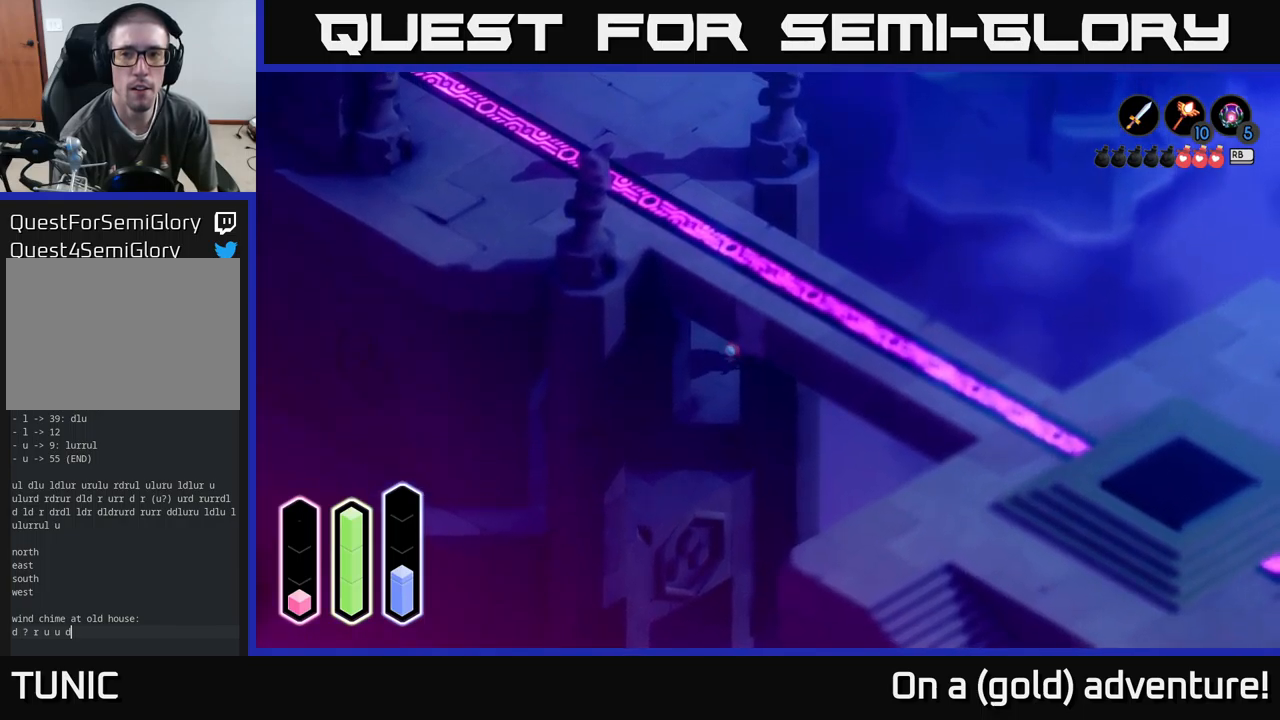
{"buttons": ["L2"], "left_stick": "center", "right_stick": "center", "events": [[83, "L2", "down"], [100, "left_stick", "right"], [283, "left_stick", "up-right"], [450, "left_stick", "center"]]}
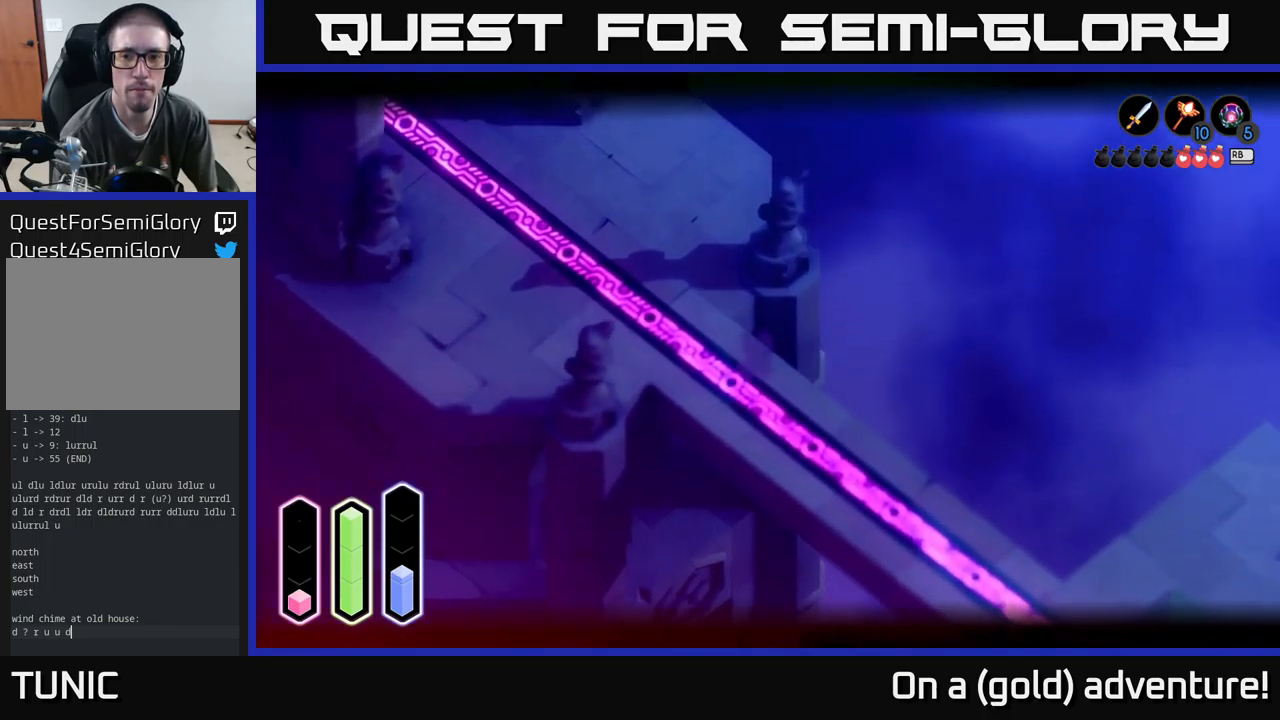
{"buttons": ["A"], "left_stick": "down", "right_stick": "center", "events": [[250, "L2", "up"], [250, "left_stick", "down"], [500, "A", "down"]]}
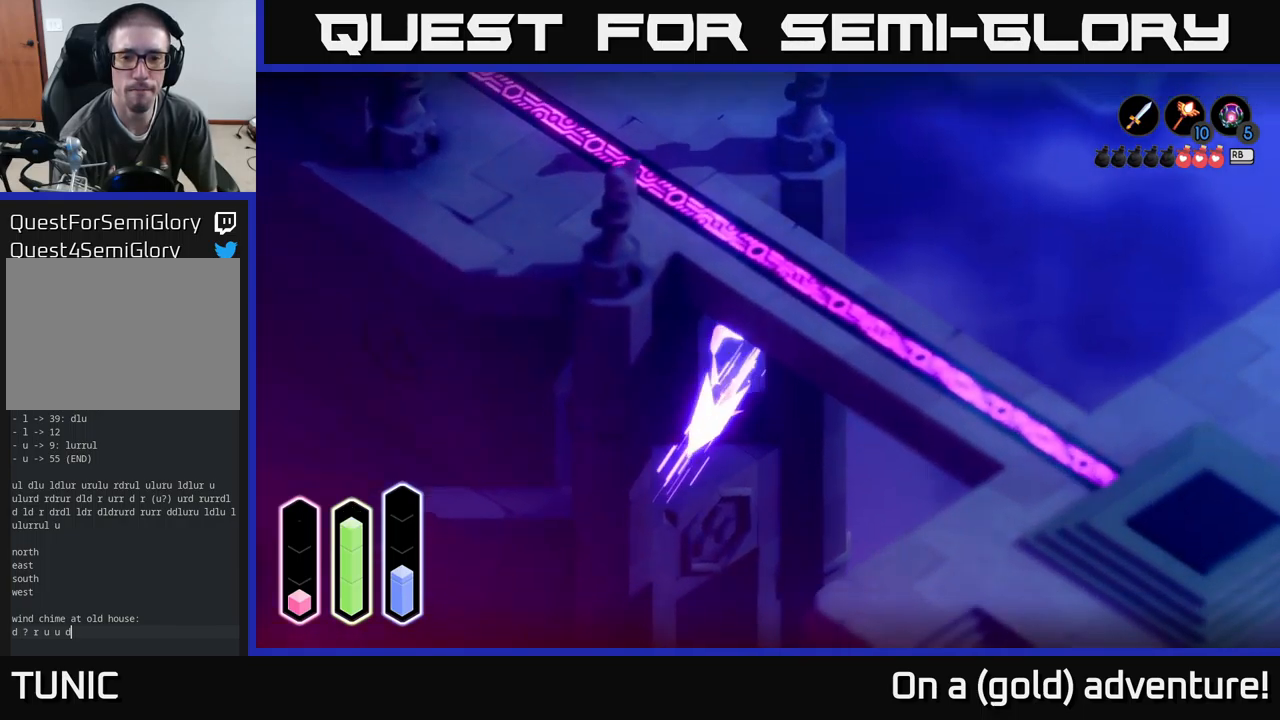
{"buttons": [], "left_stick": "left", "right_stick": "center", "events": [[100, "left_stick", "down-left"], [150, "A", "up"], [283, "A", "down"], [300, "left_stick", "left"], [433, "A", "up"]]}
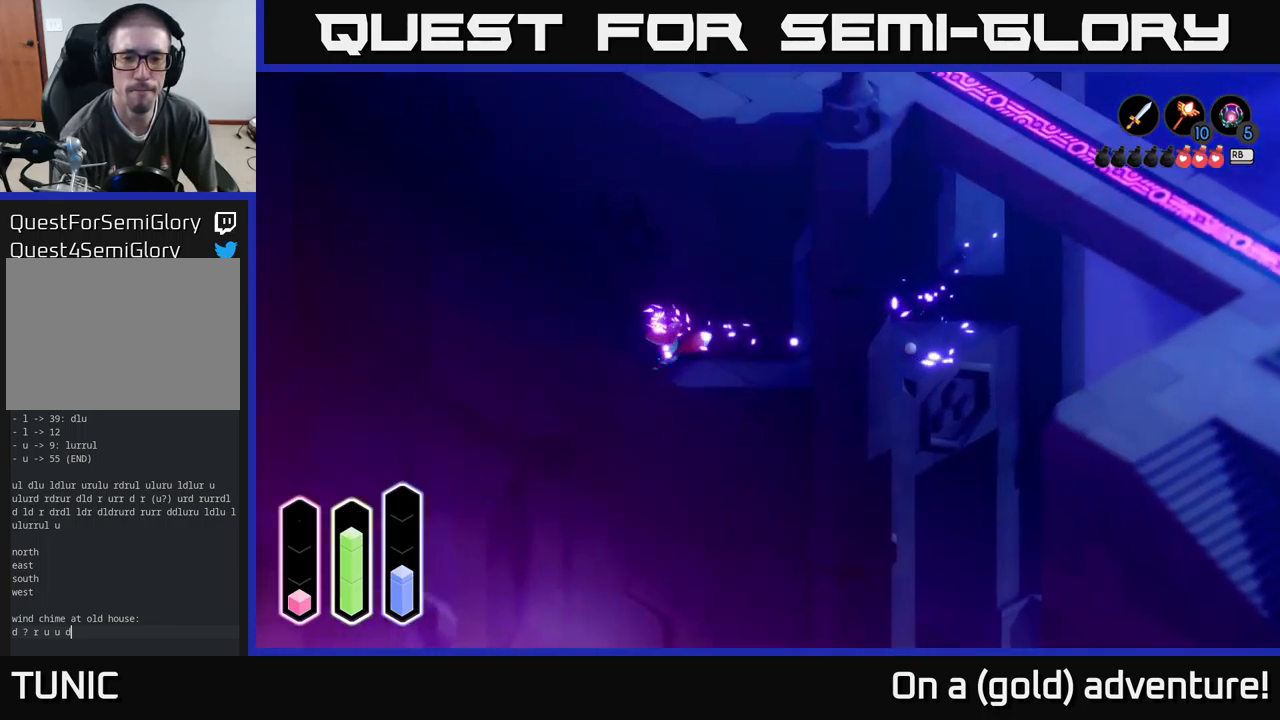
{"buttons": ["A"], "left_stick": "up-left", "right_stick": "center", "events": [[83, "left_stick", "up-left"], [116, "A", "down"], [266, "A", "up"], [416, "A", "down"]]}
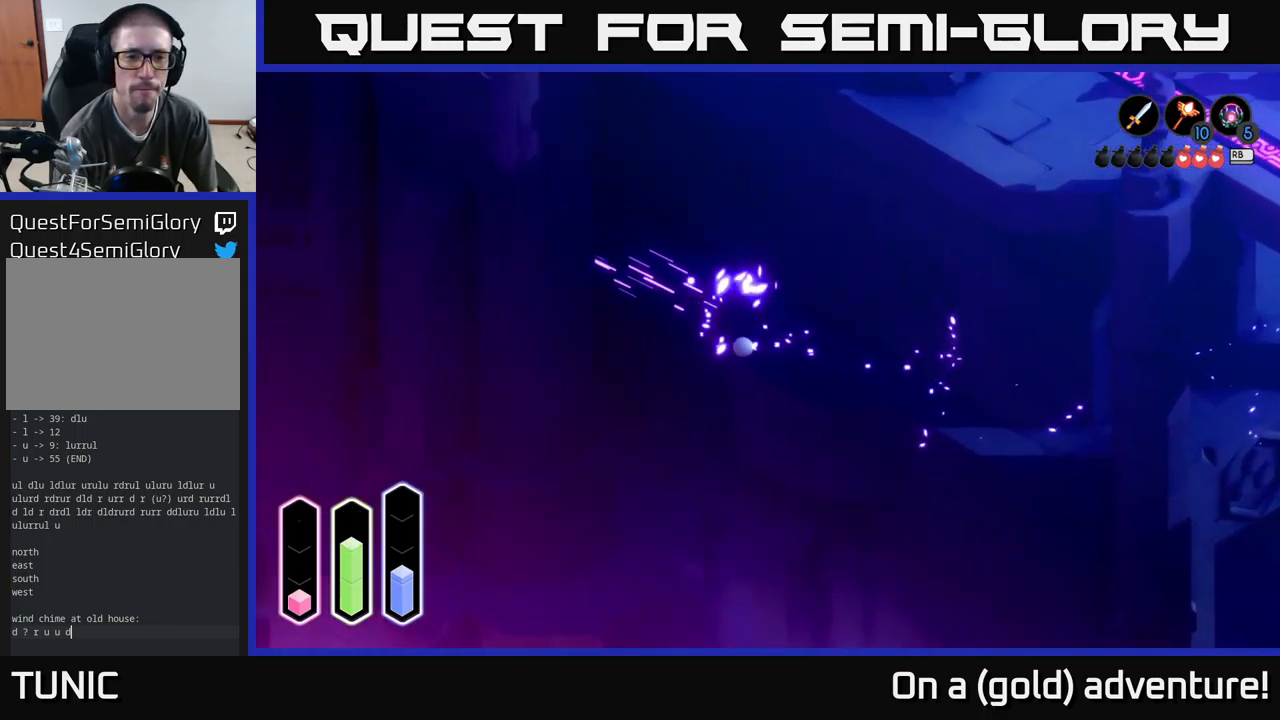
{"buttons": ["A"], "left_stick": "up-left", "right_stick": "center", "events": [[83, "A", "up"], [483, "A", "down"]]}
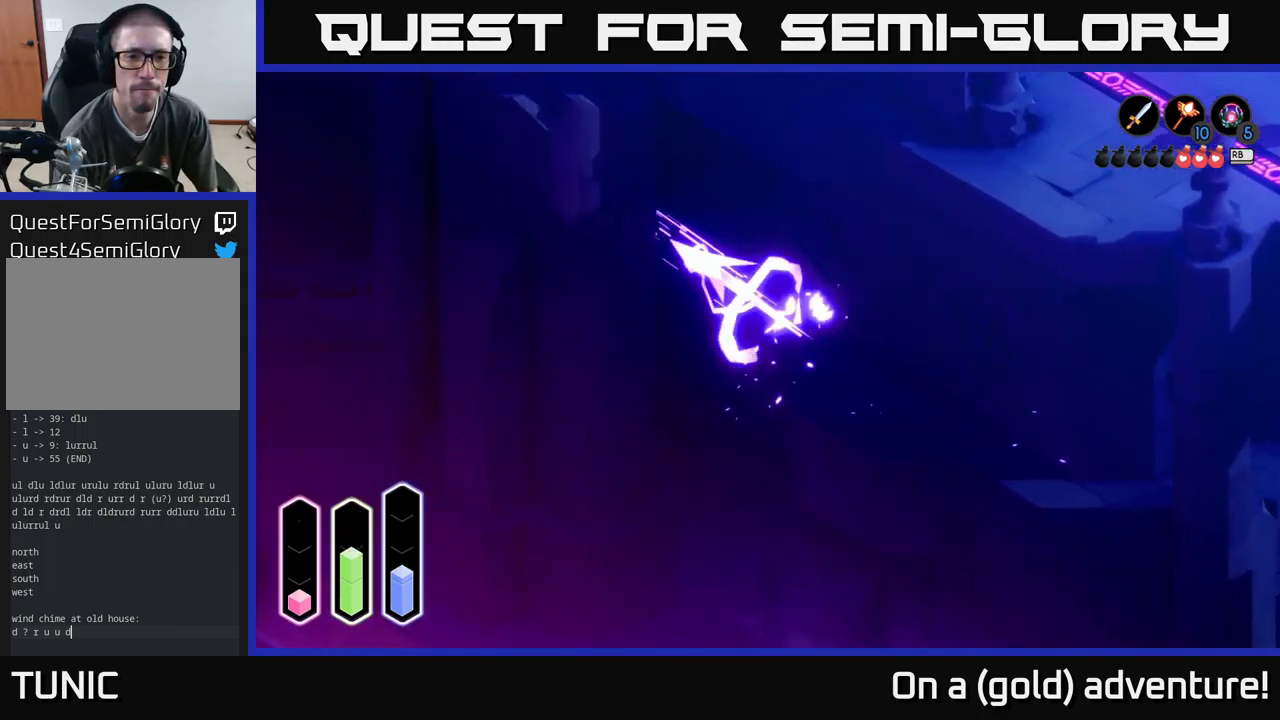
{"buttons": [], "left_stick": "left", "right_stick": "center", "events": [[150, "A", "up"], [316, "A", "down"], [466, "A", "up"], [466, "left_stick", "left"]]}
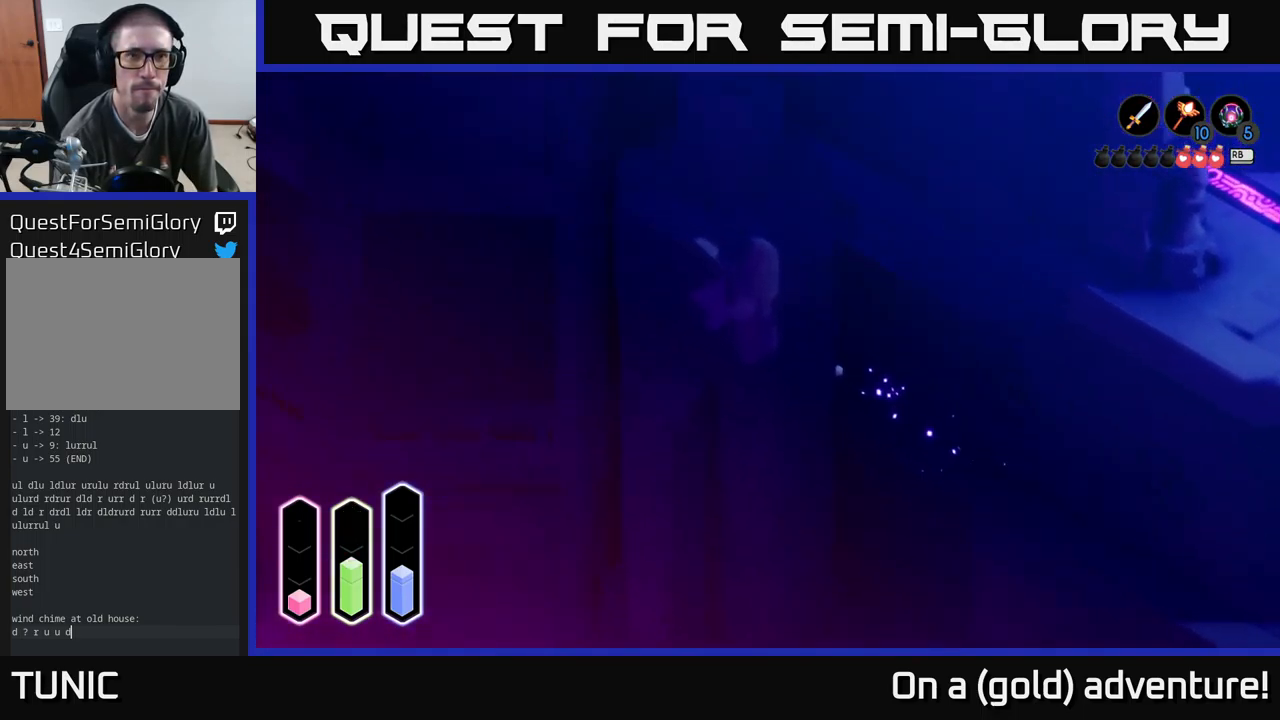
{"buttons": [], "left_stick": "down-left", "right_stick": "center", "events": [[116, "left_stick", "down-left"], [283, "A", "down"], [466, "A", "up"]]}
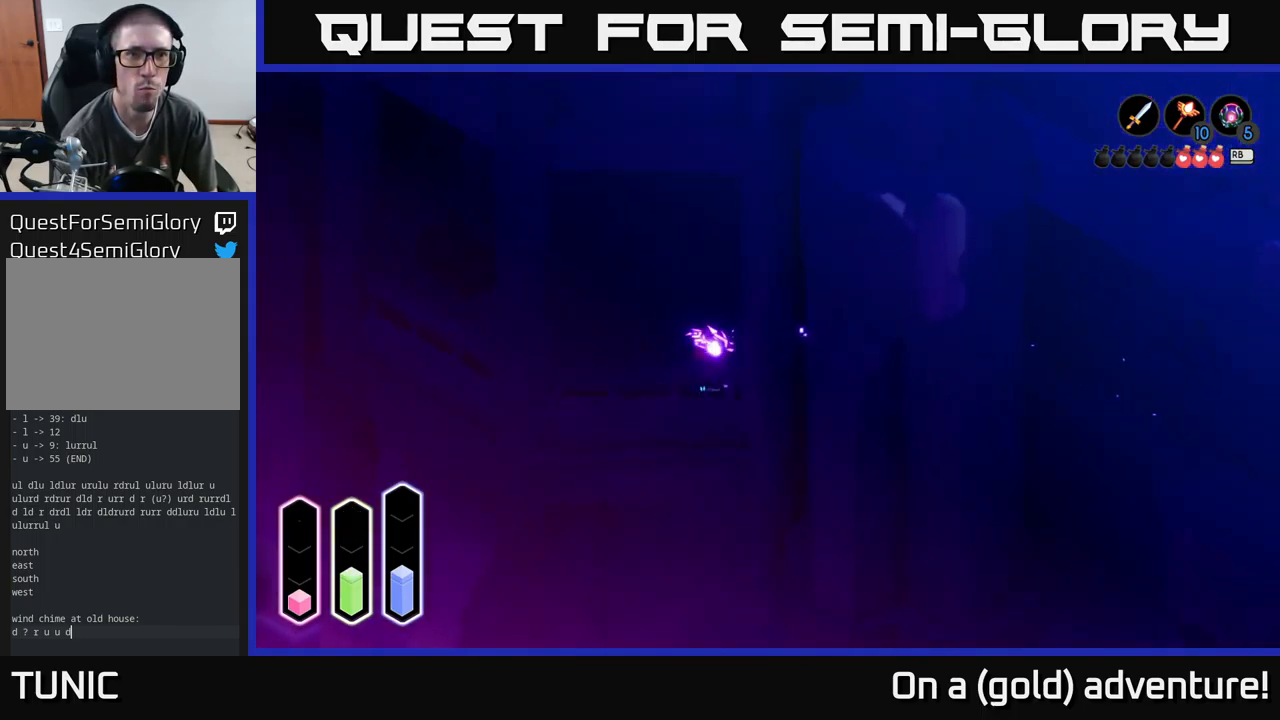
{"buttons": [], "left_stick": "up-left", "right_stick": "center", "events": [[50, "left_stick", "left"], [150, "left_stick", "up-left"], [200, "A", "down"], [383, "A", "up"]]}
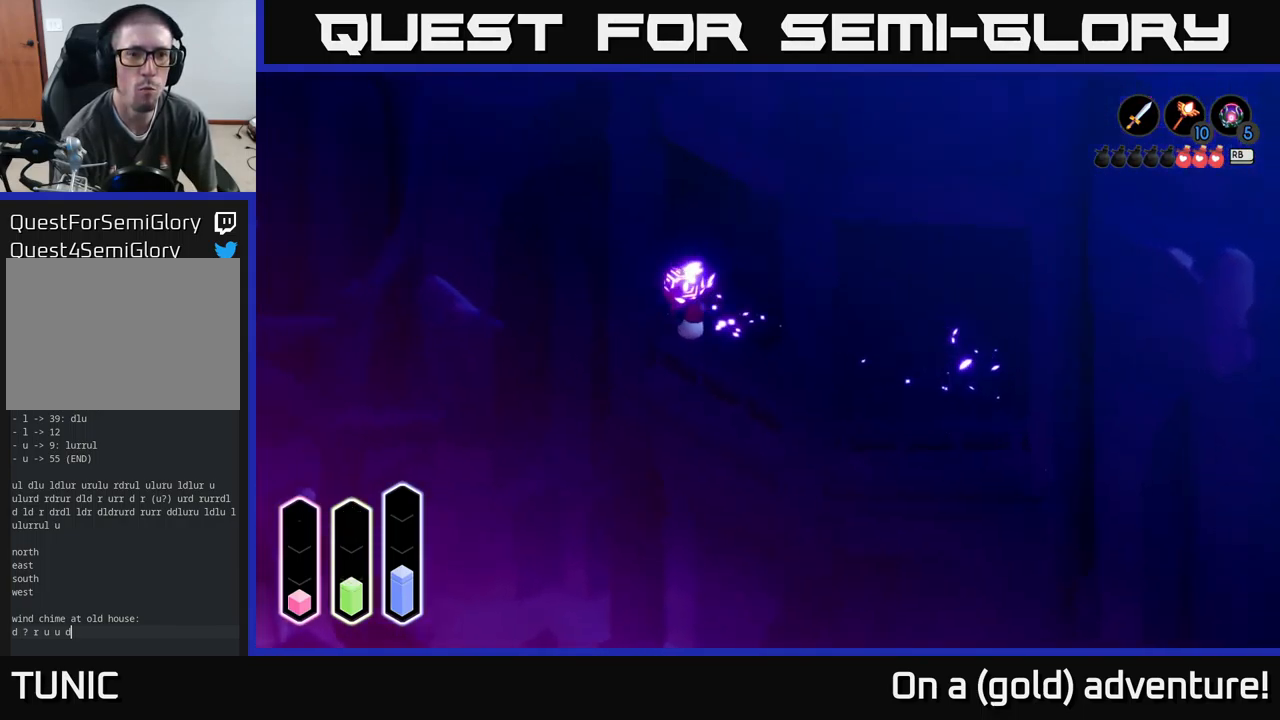
{"buttons": [], "left_stick": "up", "right_stick": "center", "events": [[83, "A", "down"], [216, "left_stick", "up"], [266, "A", "up"]]}
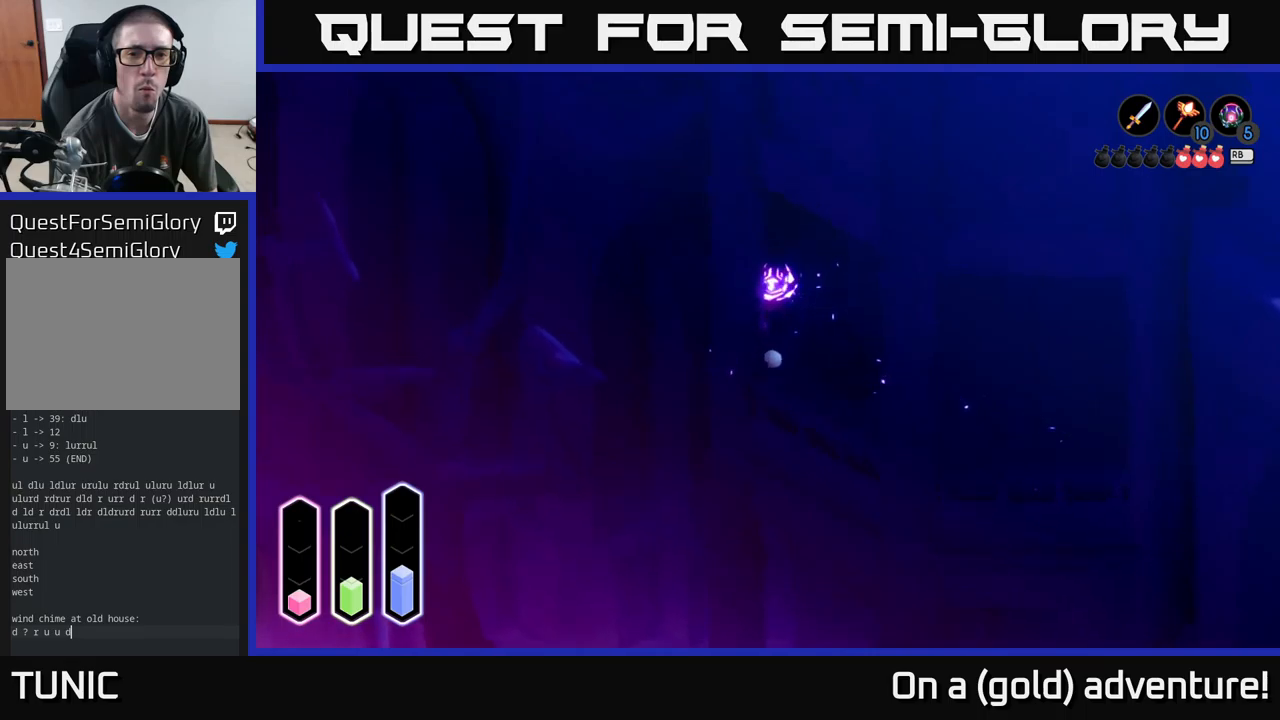
{"buttons": [], "left_stick": "up-right", "right_stick": "center", "events": [[283, "left_stick", "up-right"]]}
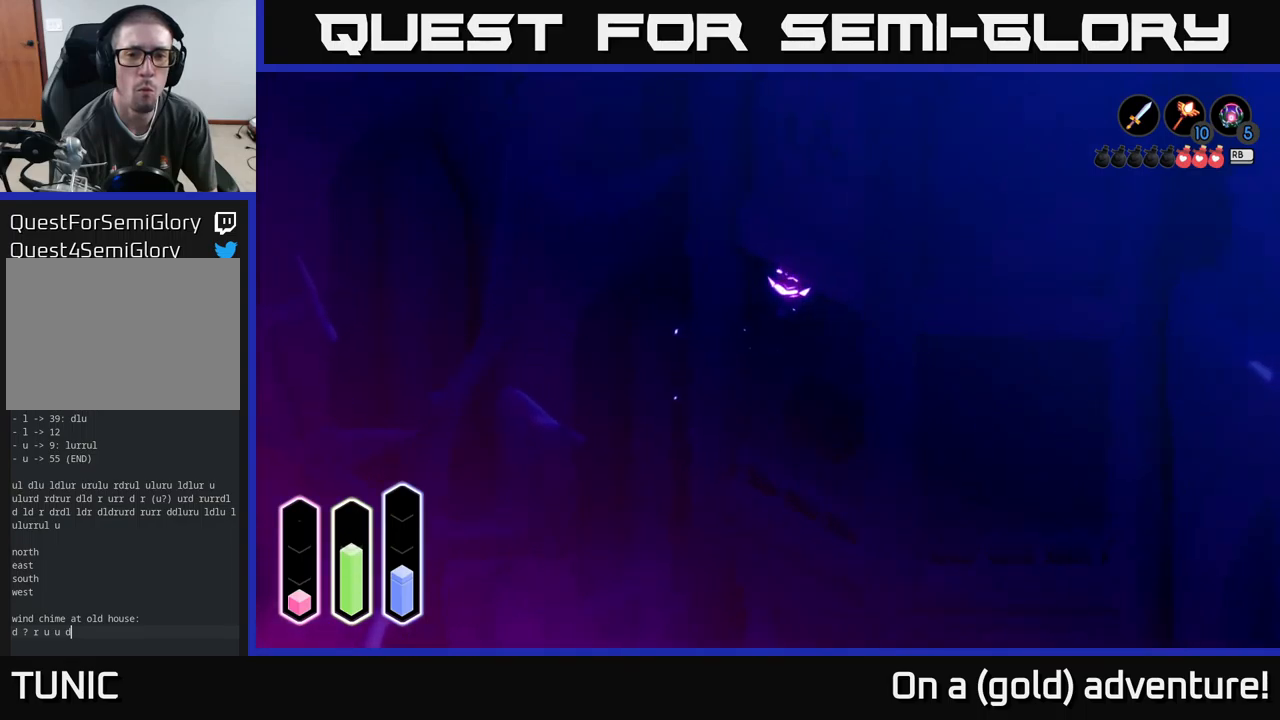
{"buttons": [], "left_stick": "up-right", "right_stick": "center", "events": []}
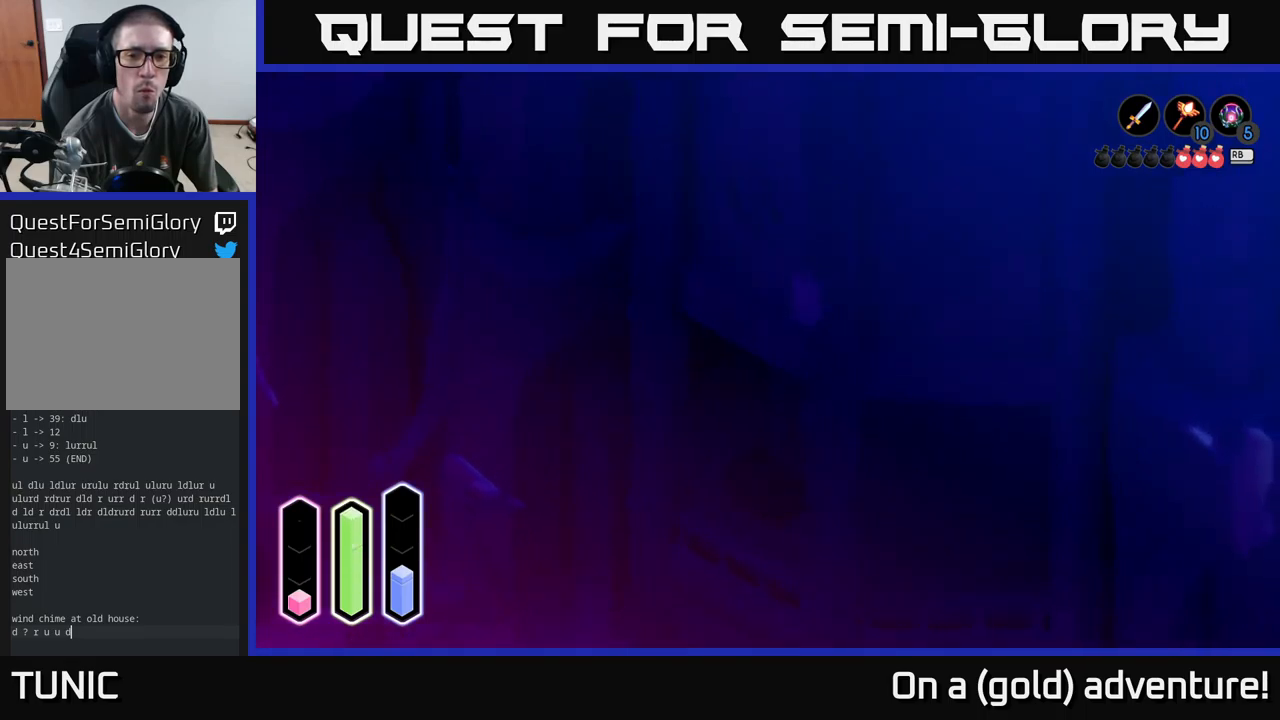
{"buttons": [], "left_stick": "up-right", "right_stick": "center", "events": []}
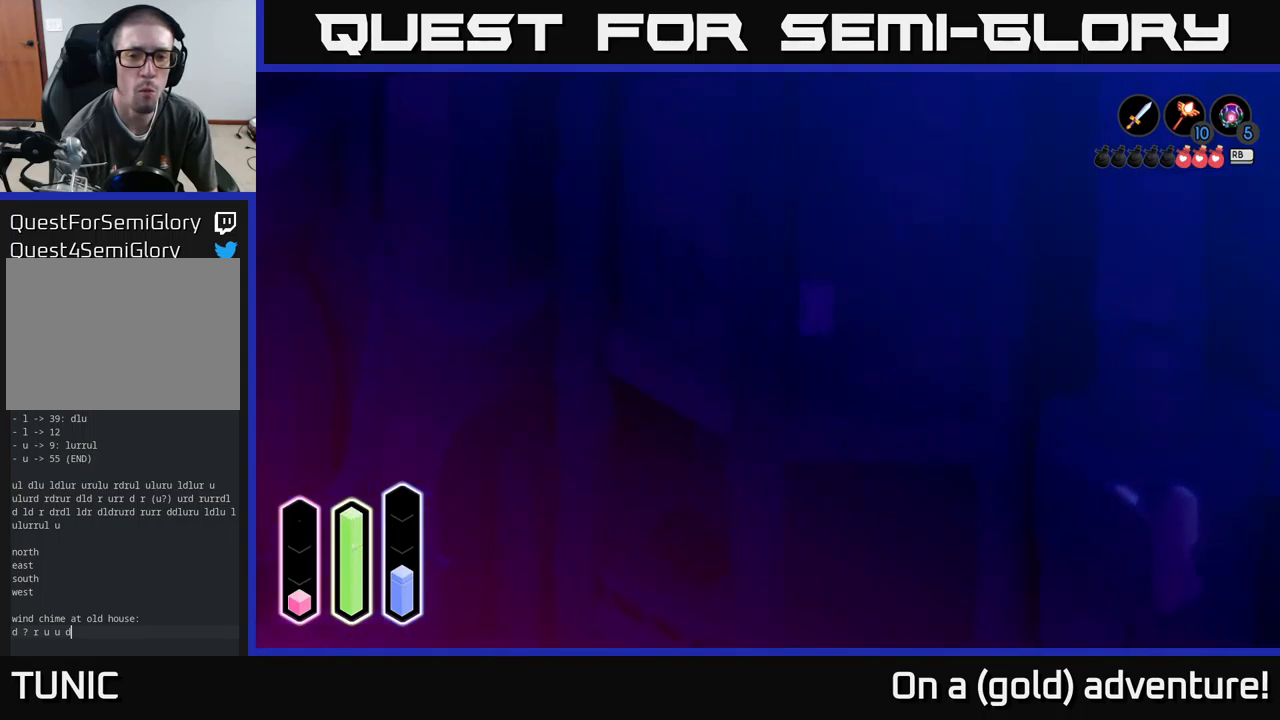
{"buttons": [], "left_stick": "down-right", "right_stick": "center", "events": [[183, "left_stick", "right"], [400, "left_stick", "down-right"]]}
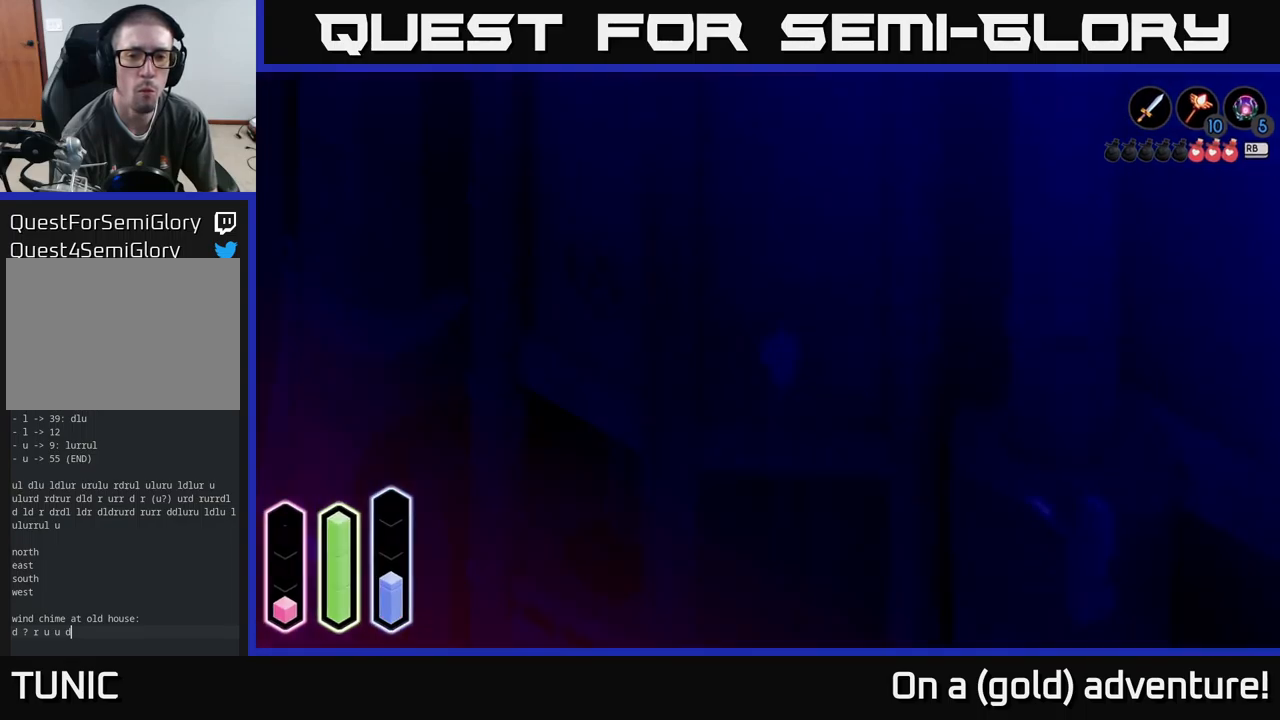
{"buttons": [], "left_stick": "center", "right_stick": "center", "events": [[67, "left_stick", "center"]]}
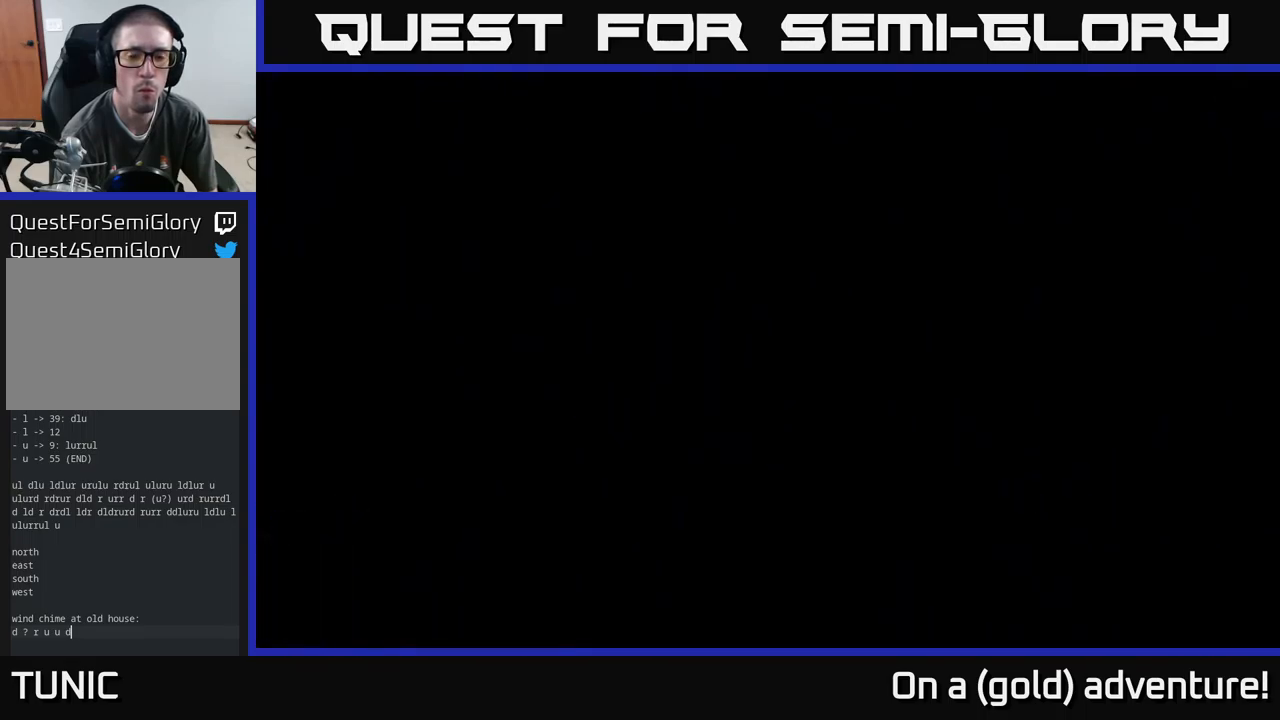
{"buttons": [], "left_stick": "center", "right_stick": "center", "events": []}
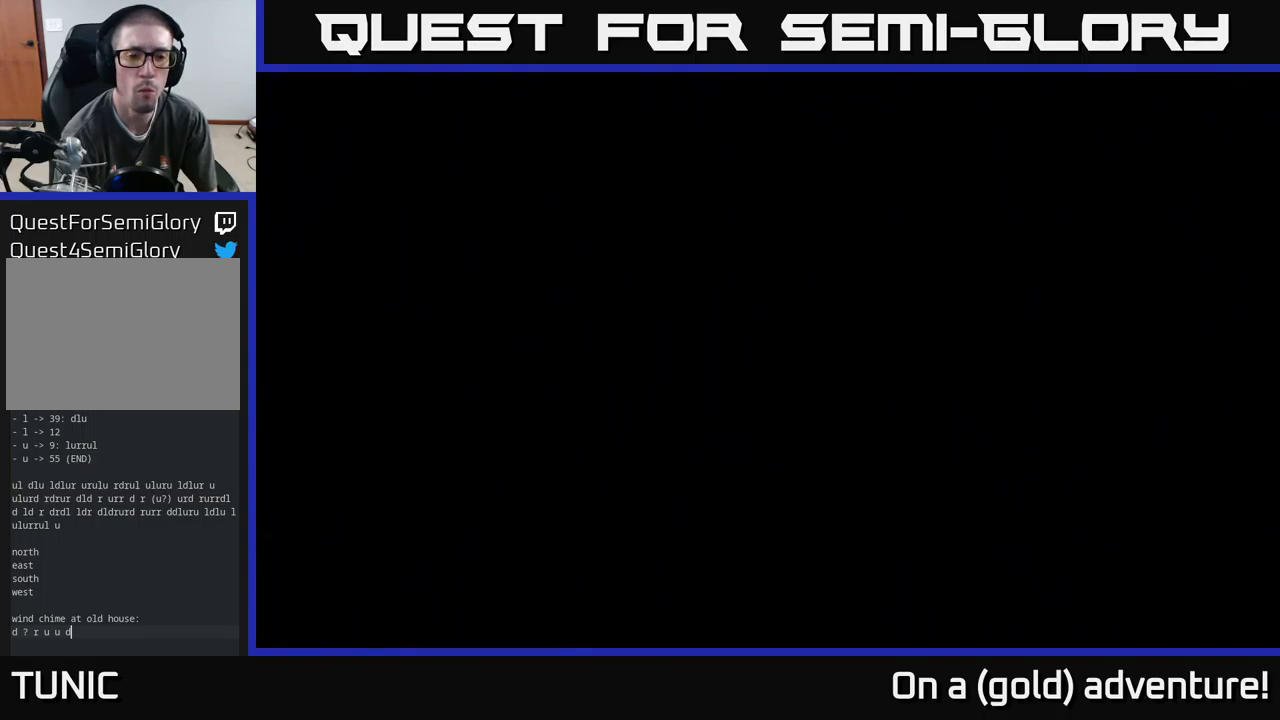
{"buttons": [], "left_stick": "center", "right_stick": "center", "events": []}
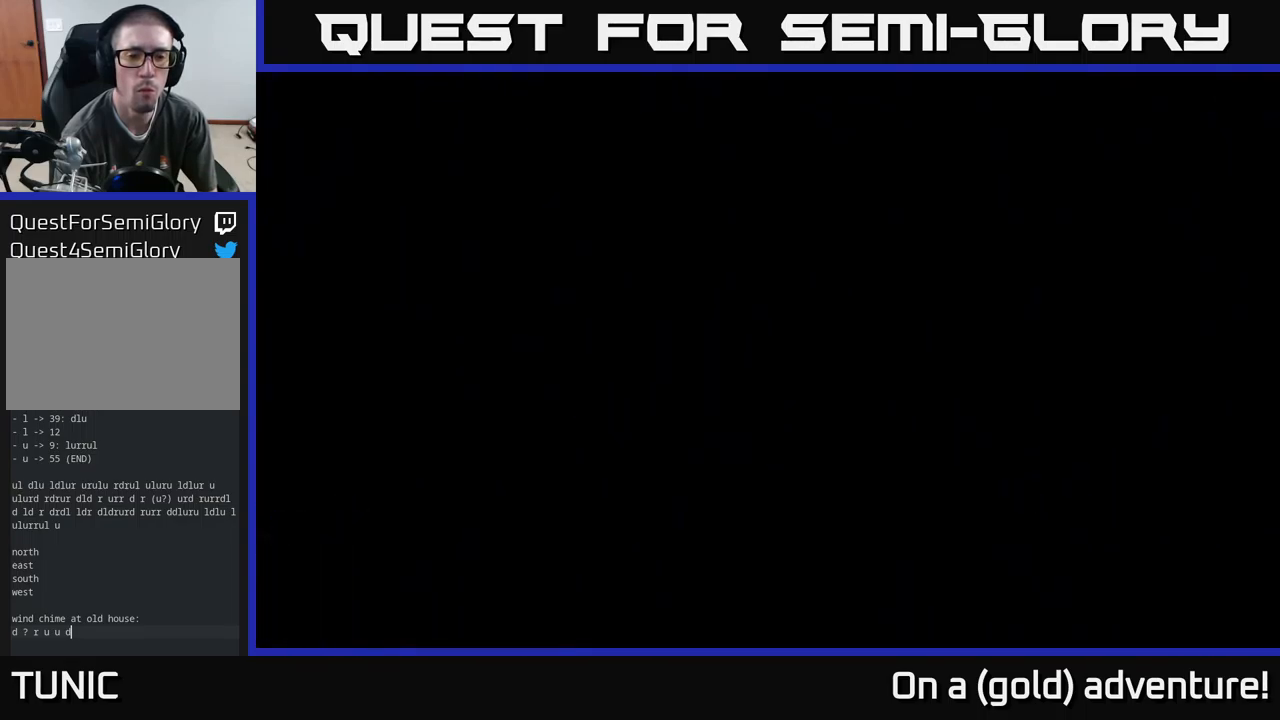
{"buttons": [], "left_stick": "up-left", "right_stick": "center", "events": [[200, "left_stick", "up-left"]]}
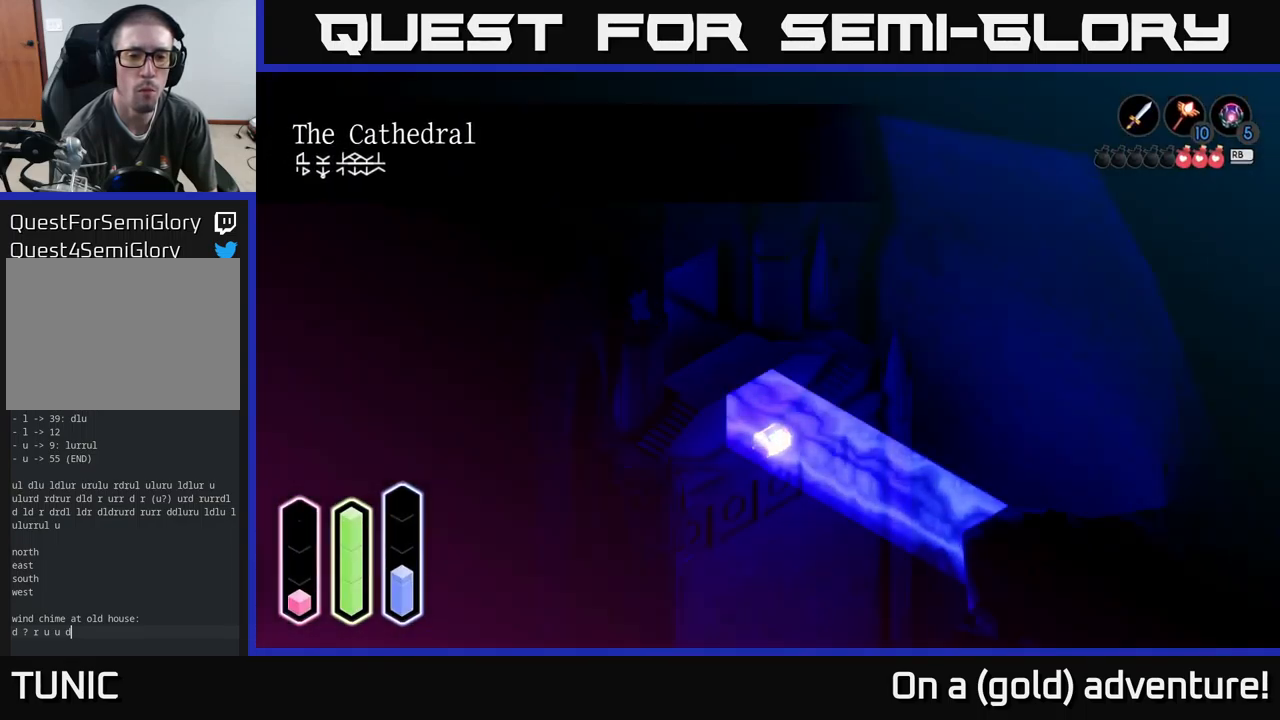
{"buttons": [], "left_stick": "up-left", "right_stick": "center", "events": []}
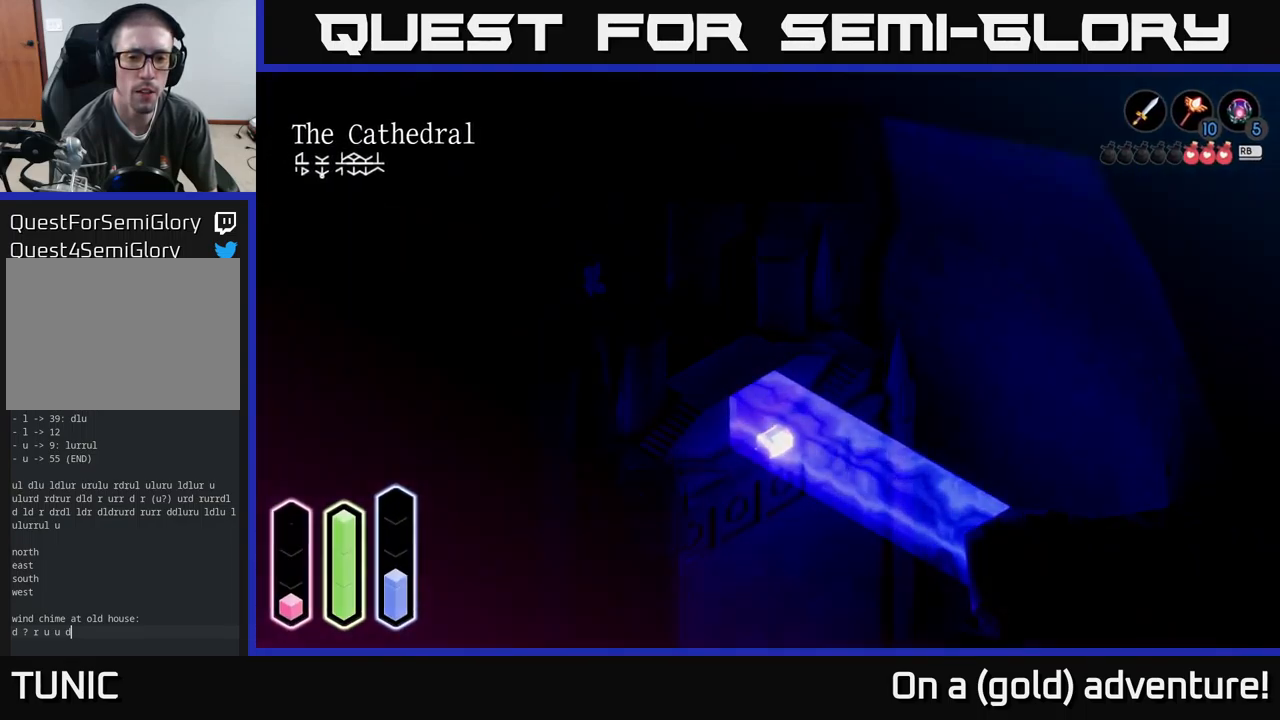
{"buttons": [], "left_stick": "center", "right_stick": "center", "events": [[484, "left_stick", "center"]]}